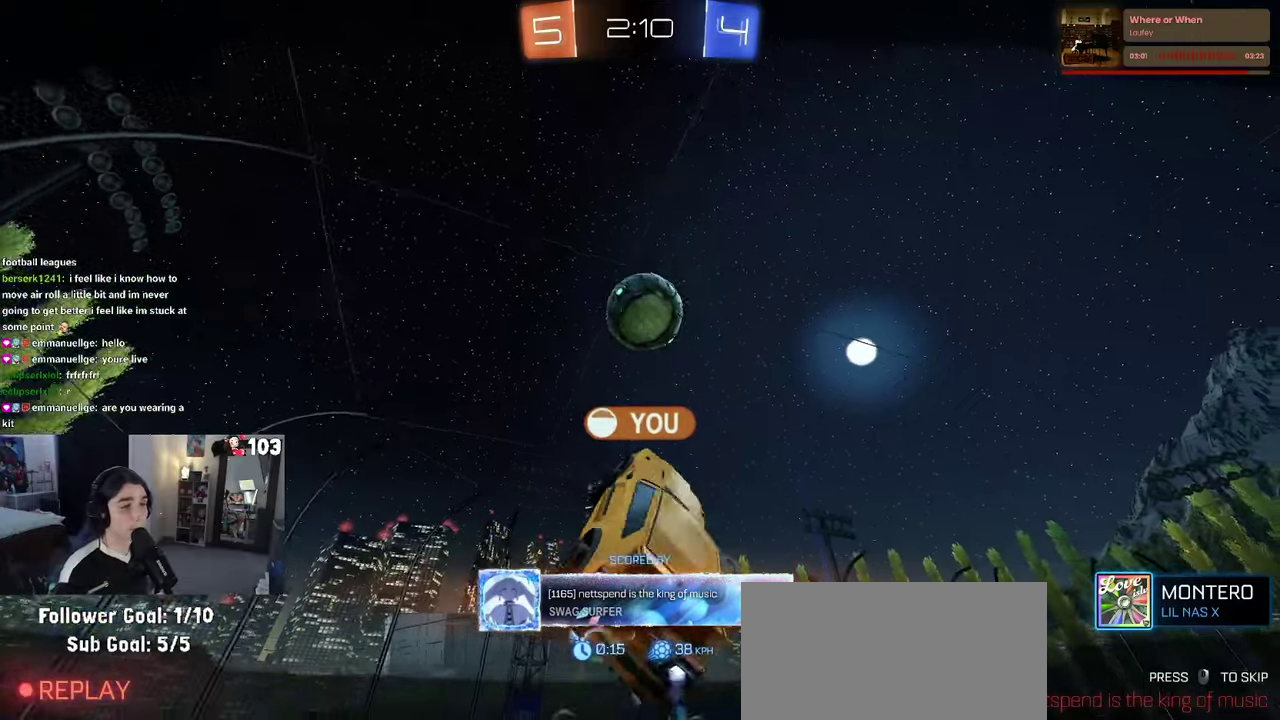
Gameplay with a controller (PlayStation layout); each line is a JSON object with the inputs held at the frame after it. "events" lists button and stick changes between this image and that frame as [ms after this image, input, new state], when the widget could be followed in between. This document gives stick clicks only as held states, not as events. Not read: L1.
{"buttons": ["CROSS"], "left_stick": "center", "right_stick": "center", "events": [[250, "CROSS", "down"], [350, "CROSS", "up"], [433, "CROSS", "down"]]}
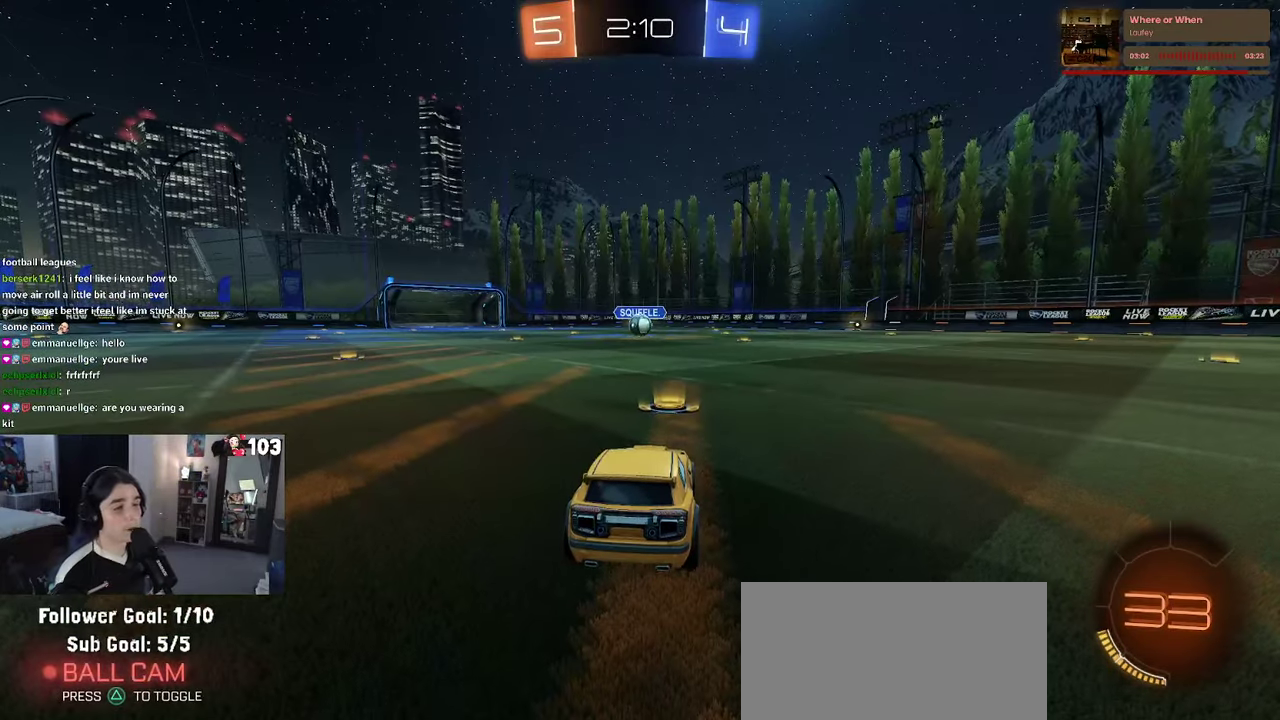
{"buttons": [], "left_stick": "center", "right_stick": "center", "events": [[83, "CROSS", "up"]]}
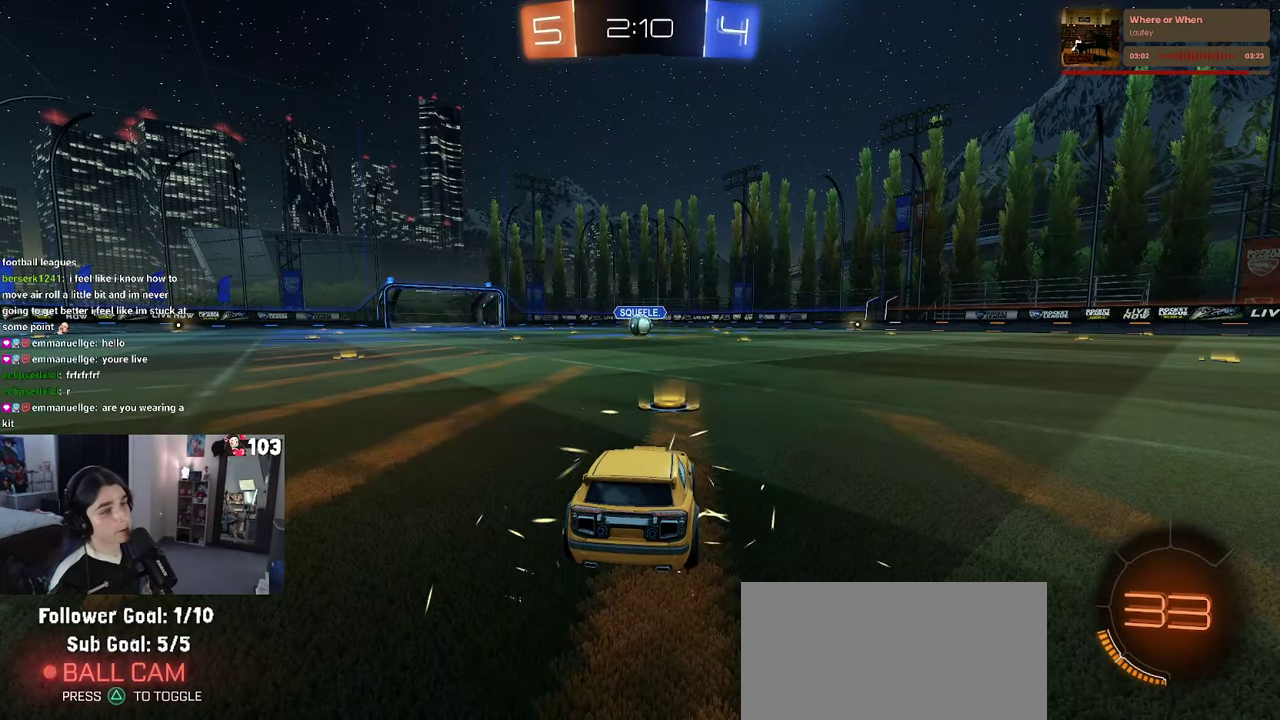
{"buttons": [], "left_stick": "center", "right_stick": "center", "events": []}
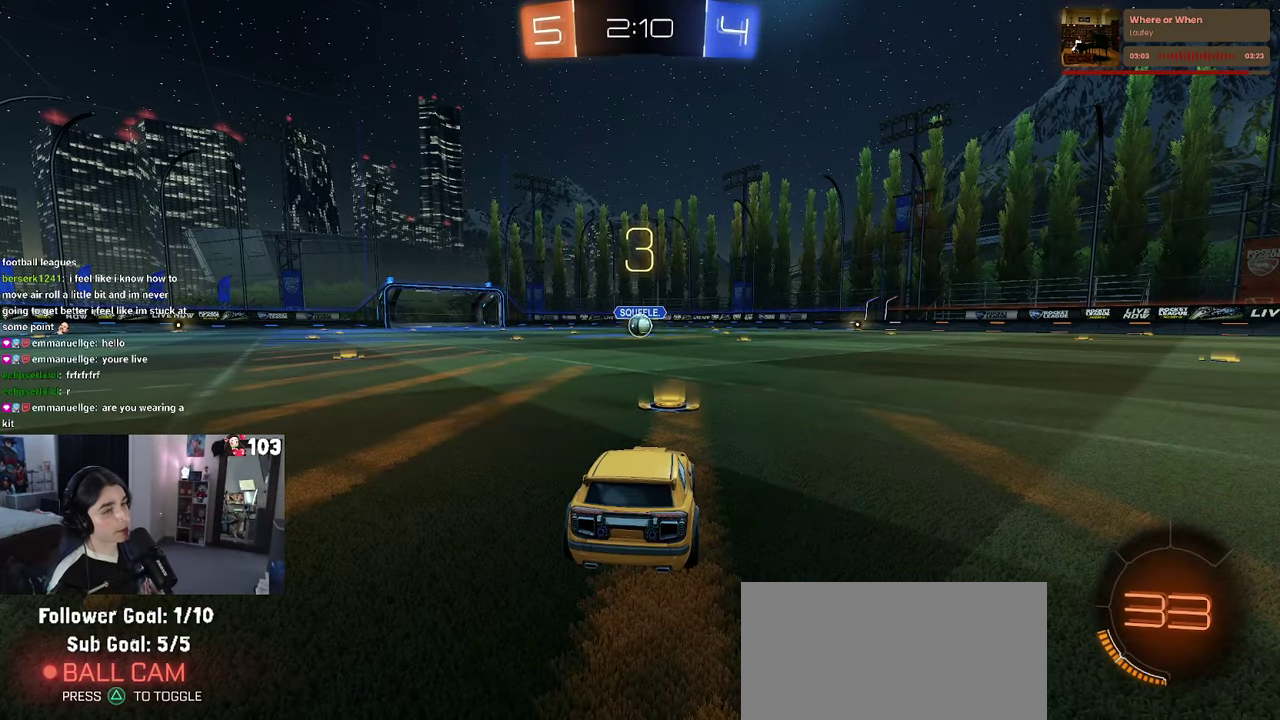
{"buttons": [], "left_stick": "center", "right_stick": "center", "events": []}
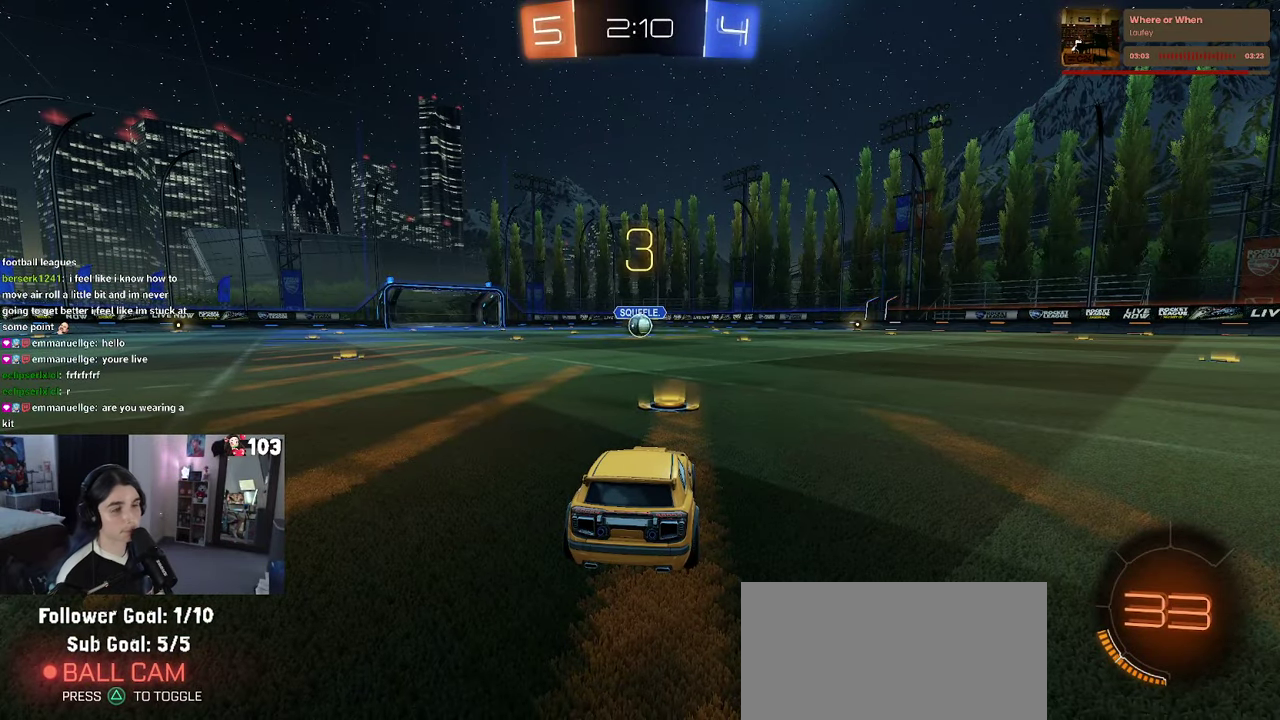
{"buttons": [], "left_stick": "center", "right_stick": "center", "events": []}
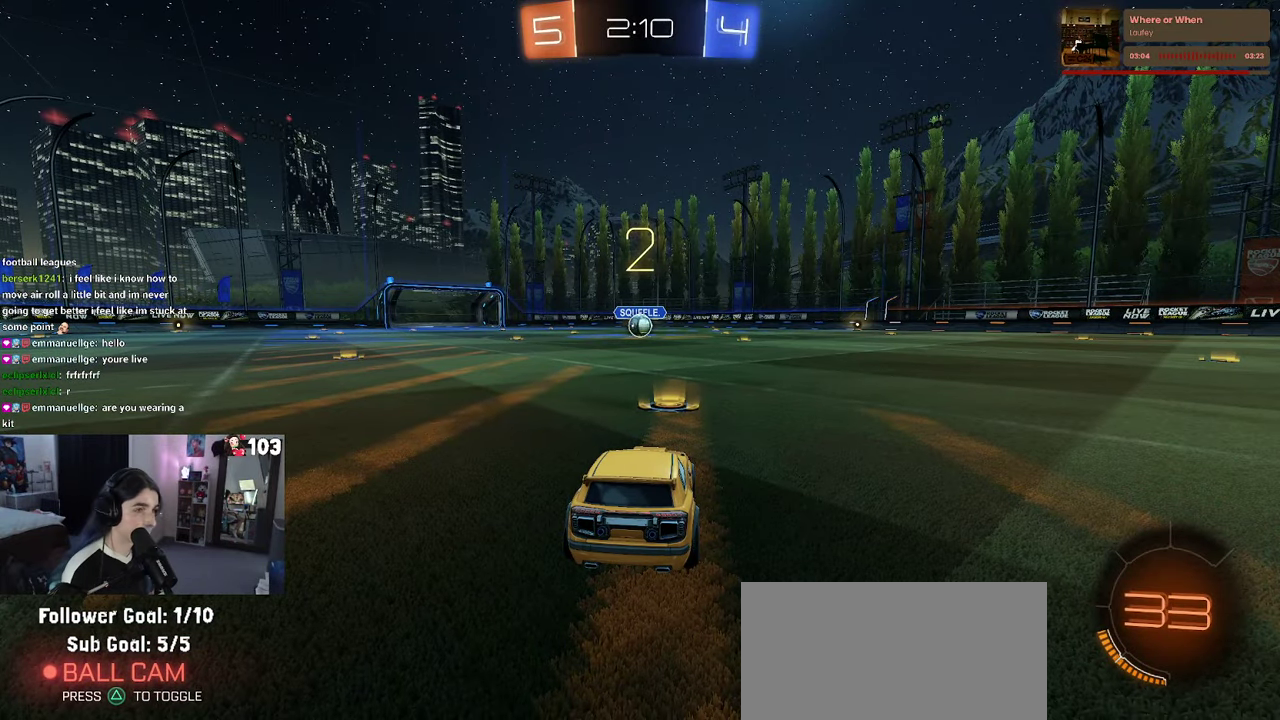
{"buttons": ["R2"], "left_stick": "center", "right_stick": "center", "events": [[133, "R2", "down"]]}
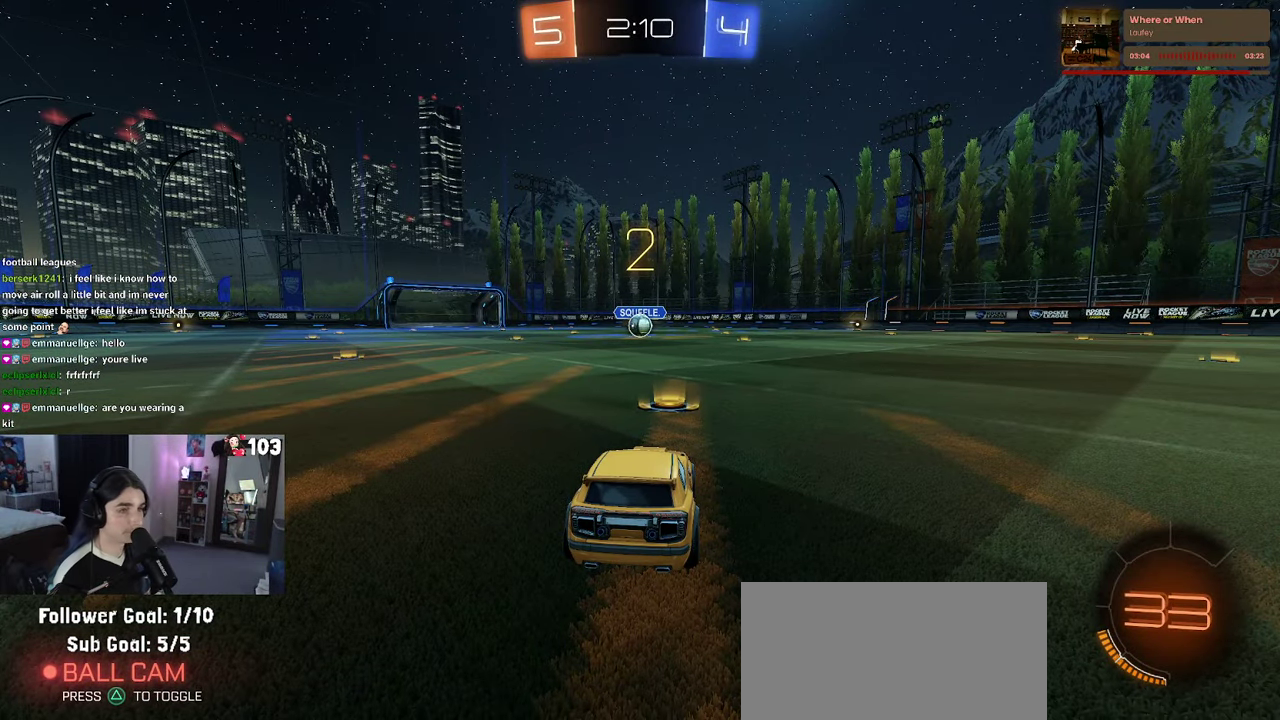
{"buttons": ["R2"], "left_stick": "center", "right_stick": "center", "events": []}
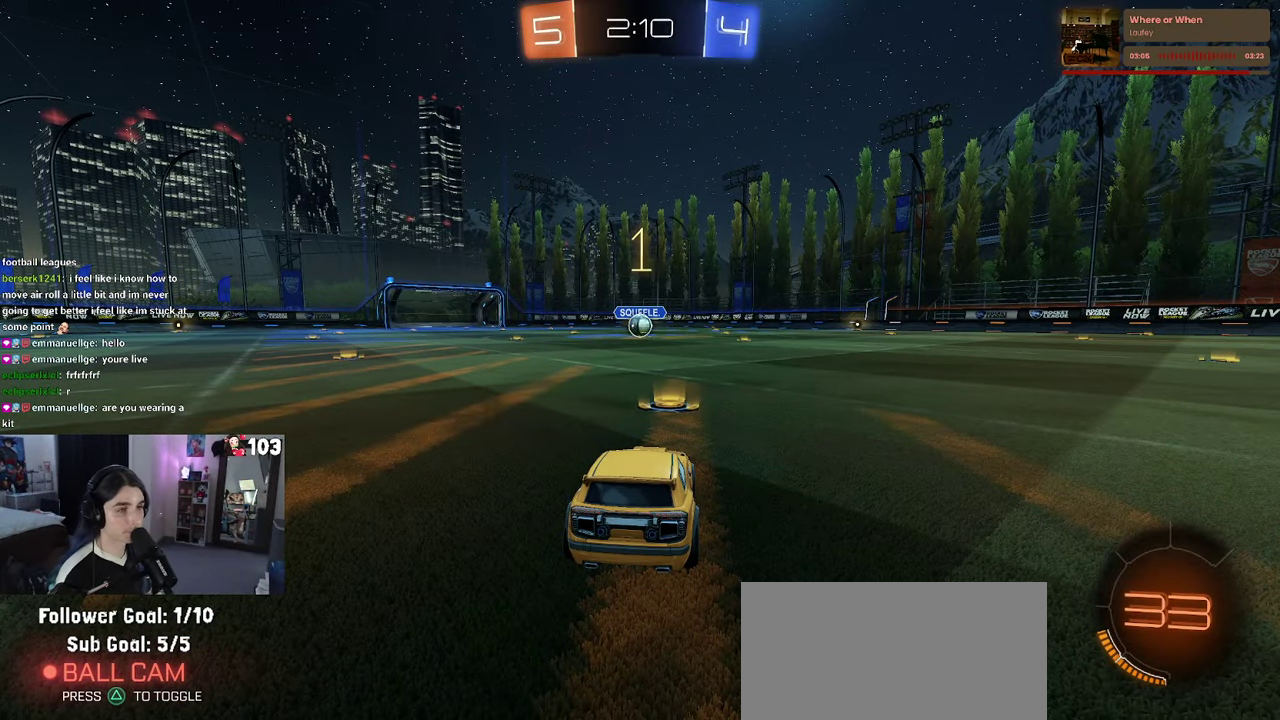
{"buttons": ["R1", "R2"], "left_stick": "center", "right_stick": "center", "events": [[150, "R1", "down"]]}
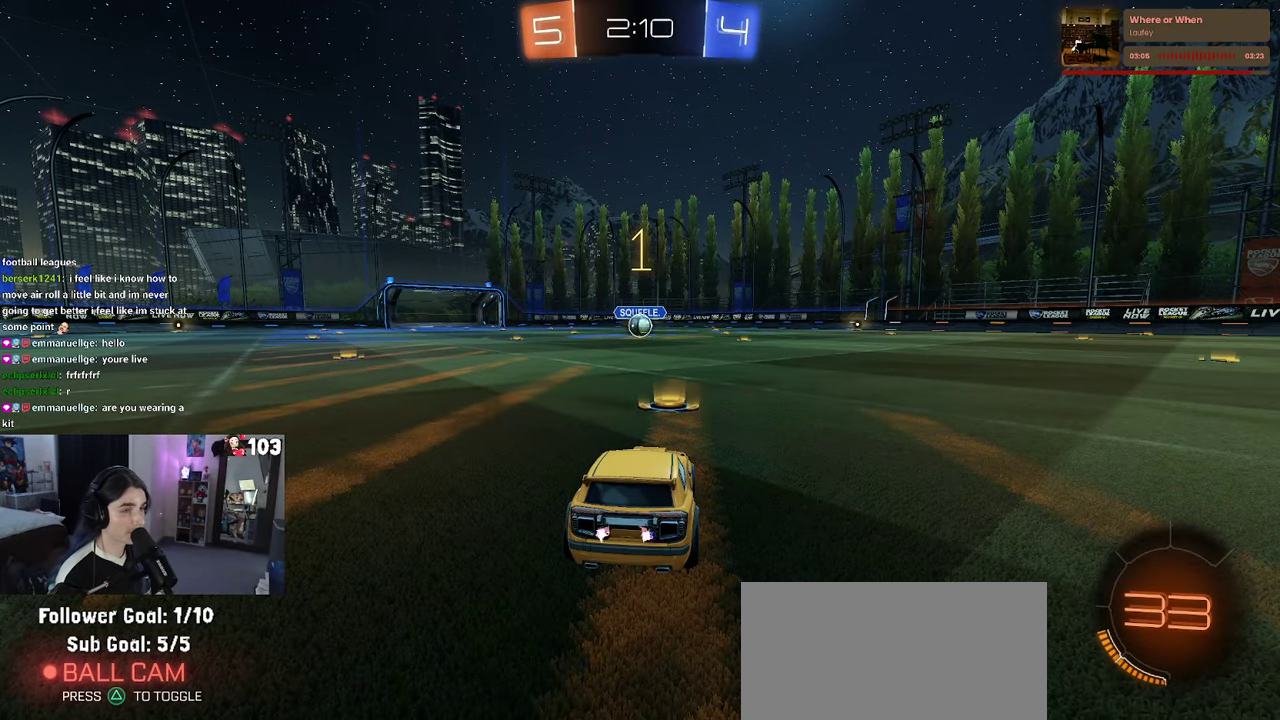
{"buttons": ["R1", "R2"], "left_stick": "center", "right_stick": "center", "events": []}
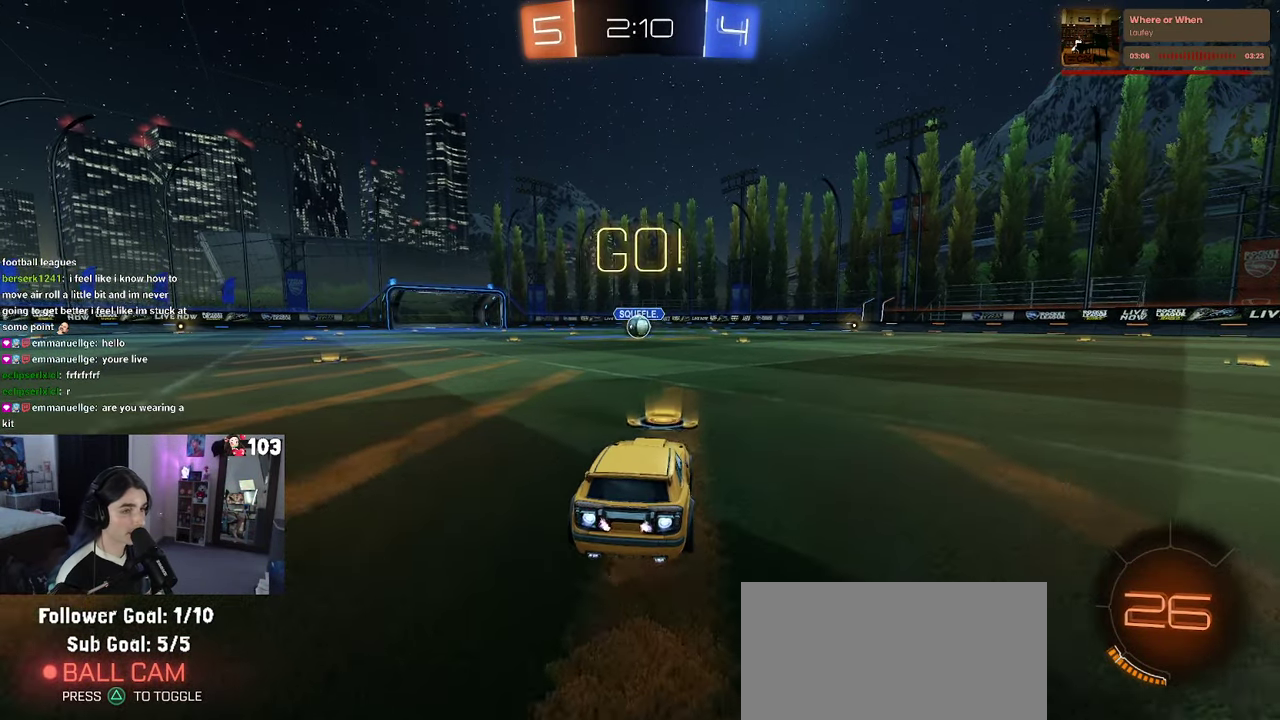
{"buttons": ["SQUARE", "R1", "R2"], "left_stick": "down", "right_stick": "center"}
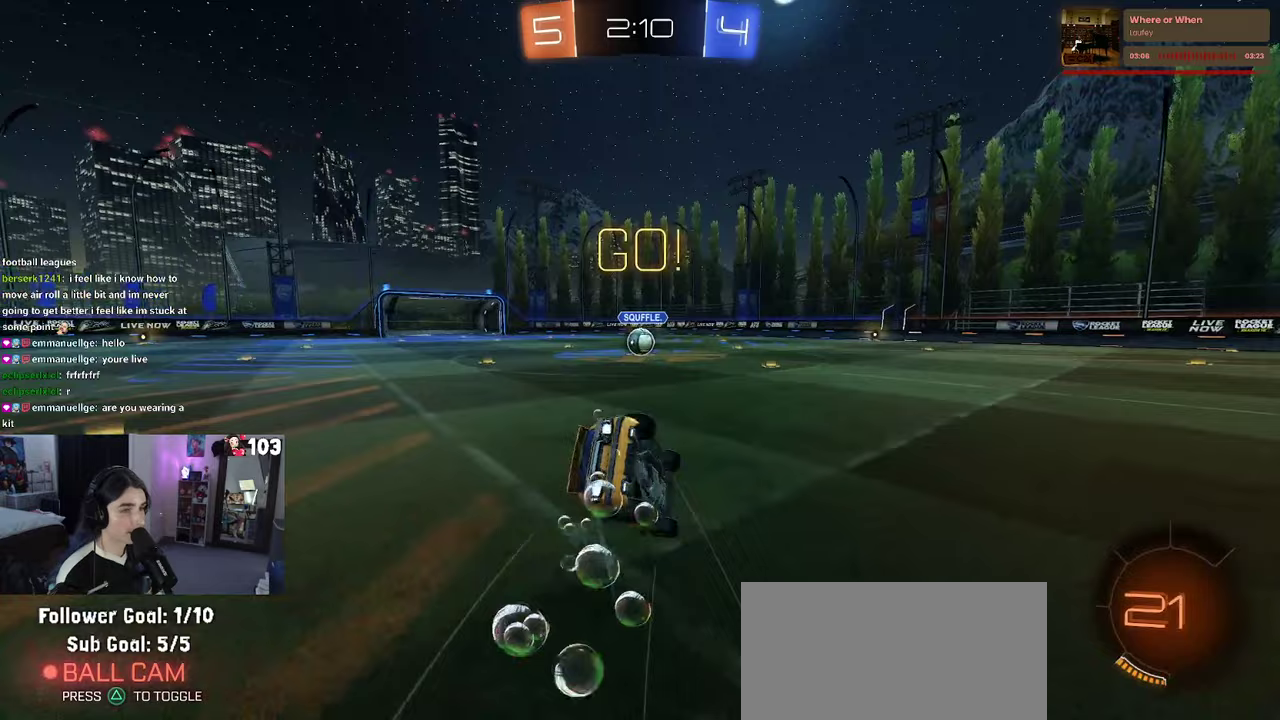
{"buttons": ["SQUARE", "R1", "R2"], "left_stick": "down-left", "right_stick": "center"}